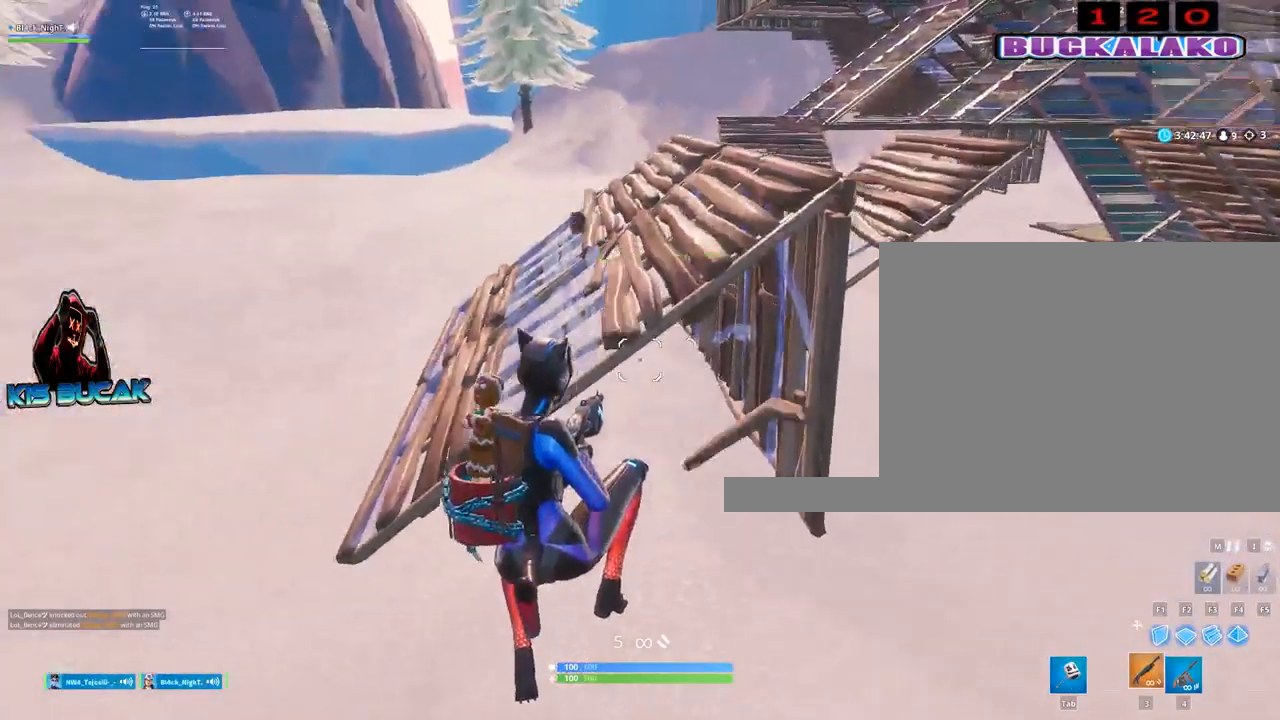
Gameplay with keyboard and mouse; each line is a JSON object with the keys and mouse buttons held at the frame after it. "events" lists presses ("down") and releases ("up") of "1", "2", "3", "4", "5", "a", "alt", "c", "caps_lock", "ctrl", "d", "e", "f", "g", "q", "r", "s", "shift", "space", "t", "tab", "v", "w", "x", "z", "mouse_left", "mouse_wheel" and "mouse_right" between this image and that frame as [ms after this image, input, new state], when the widget could be followed in between. "mouse_left", "mouse_wheel", "mouse_right" = the "left", "wheel", "right" buttons of the "mouse" list. No other keys are recorded. "wheel" means that the mouse wheel is clicked or scrolled. Not read: mouse_move.
{"keys": ["w"], "mouse": [], "events": [[167, "w", "down"], [300, "4", "down"], [350, "4", "up"], [450, "a", "up"]]}
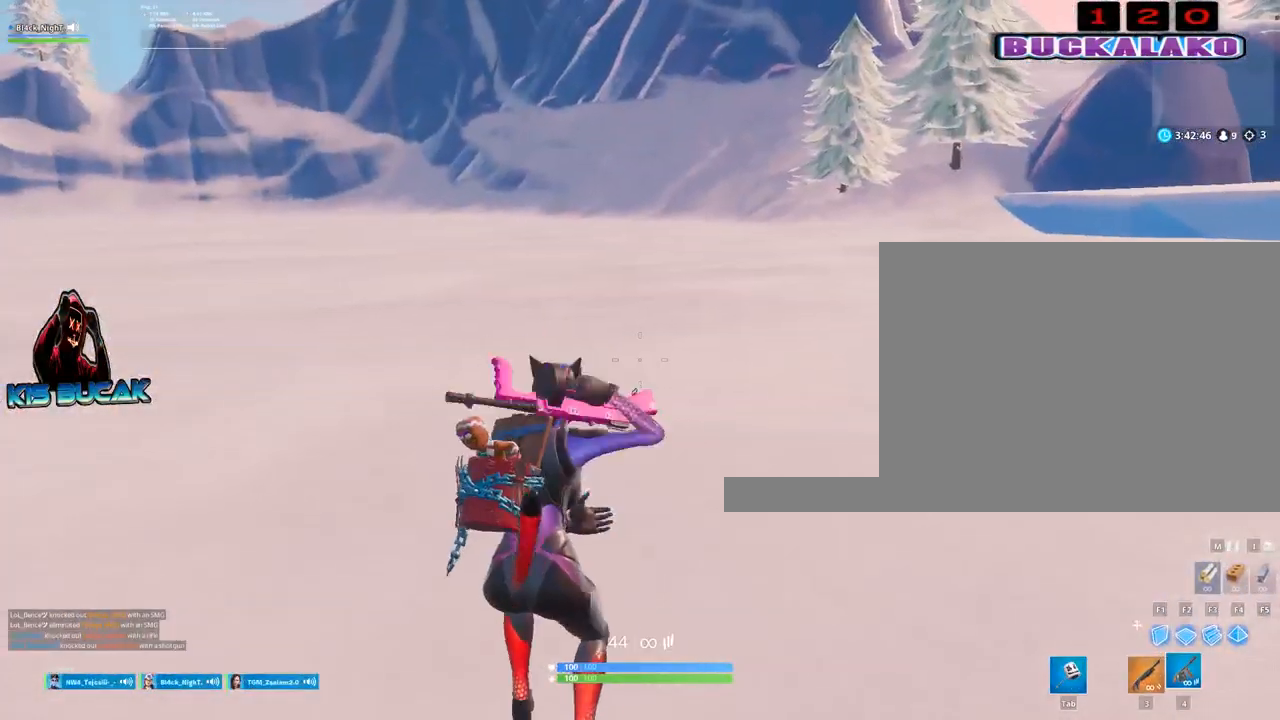
{"keys": ["a", "w"], "mouse": [], "events": [[317, "a", "down"], [317, "space", "down"], [467, "space", "up"]]}
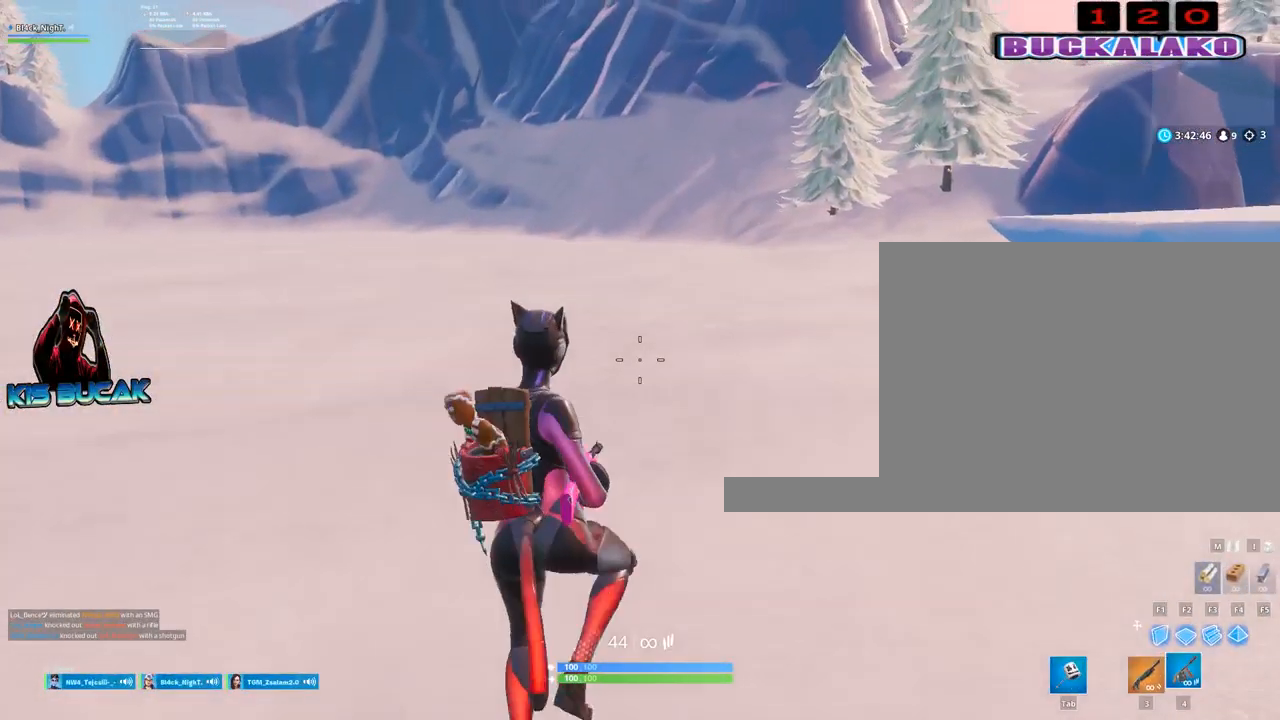
{"keys": ["a", "w"], "mouse": [], "events": [[250, "3", "down"], [433, "3", "up"]]}
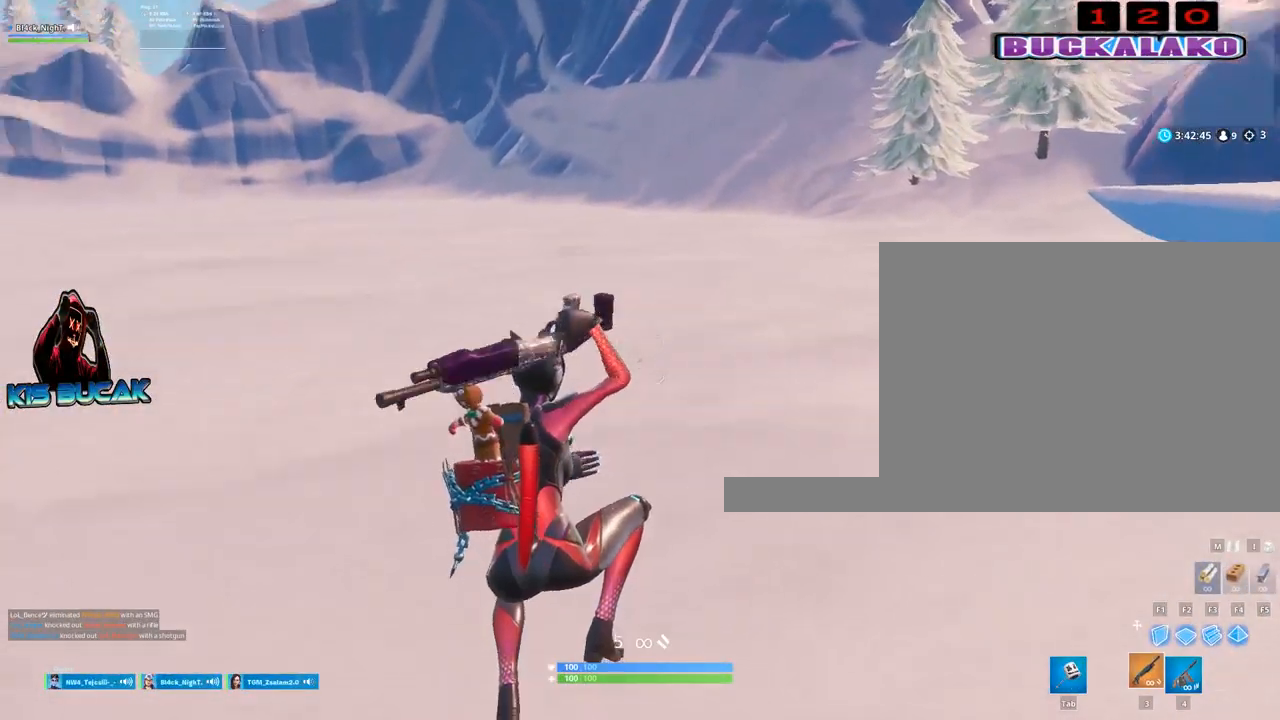
{"keys": ["w"], "mouse": [], "events": [[167, "a", "up"], [300, "4", "down"], [400, "4", "up"], [400, "tab", "down"], [500, "tab", "up"]]}
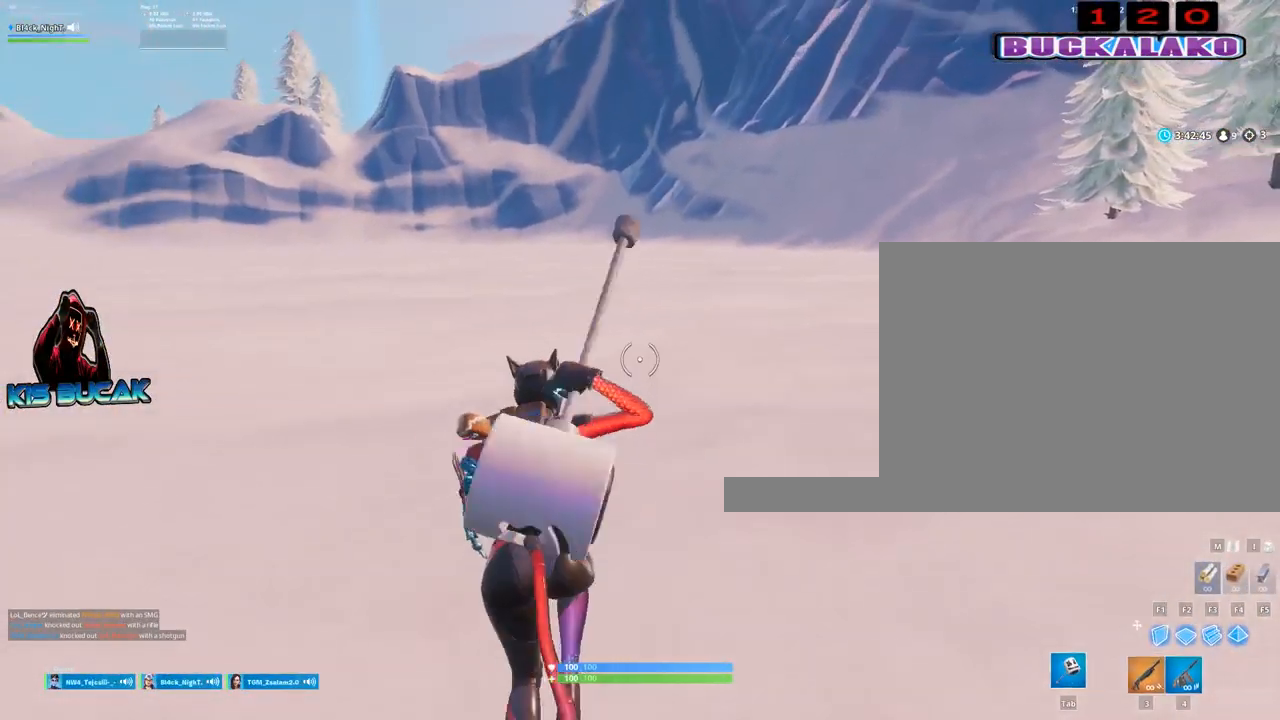
{"keys": ["a", "space", "w"], "mouse": [], "events": [[33, "4", "down"], [133, "4", "up"], [133, "tab", "down"], [183, "tab", "up"], [467, "a", "down"], [467, "space", "down"]]}
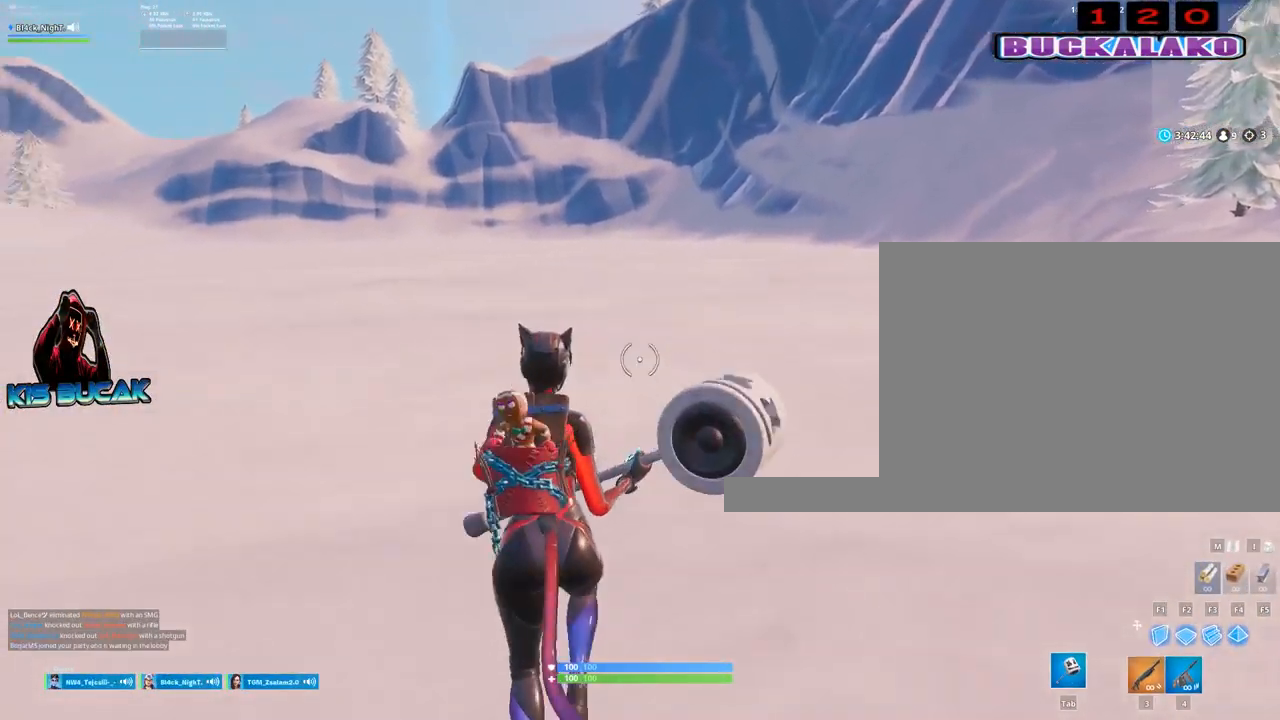
{"keys": [], "mouse": [], "events": [[17, "w", "up"], [50, "space", "up"], [250, "a", "up"]]}
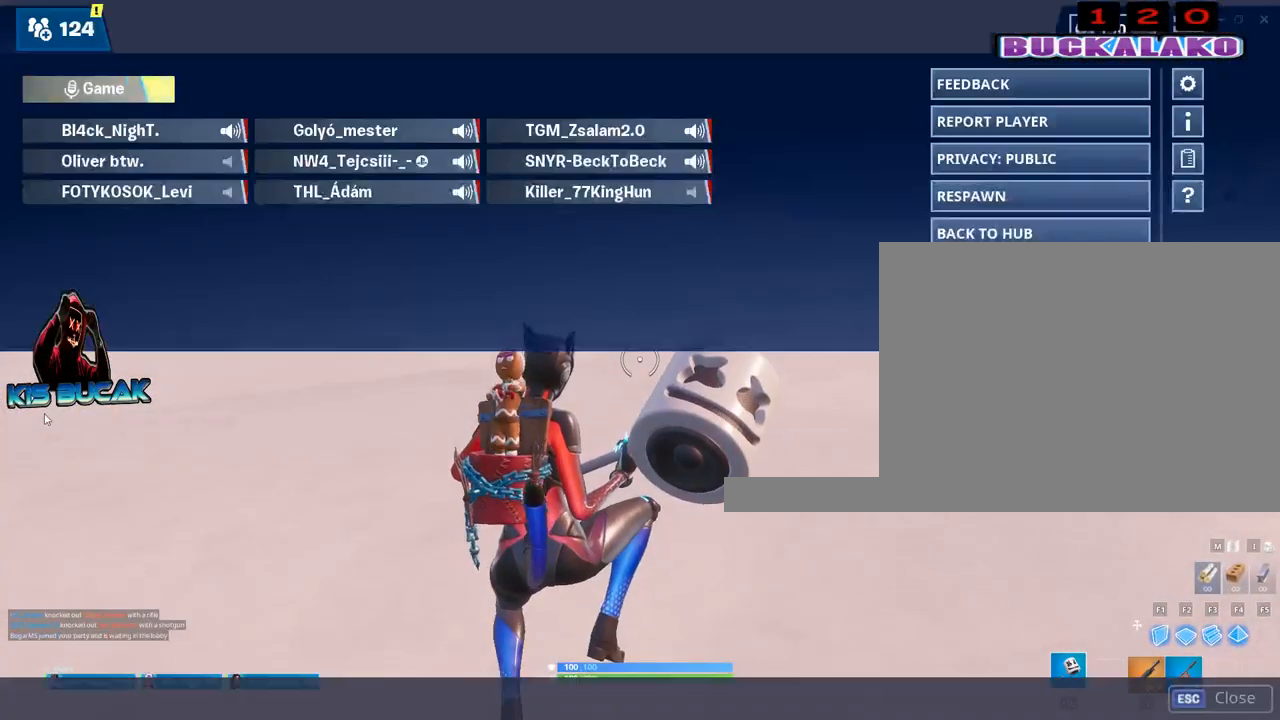
{"keys": [], "mouse": [], "events": []}
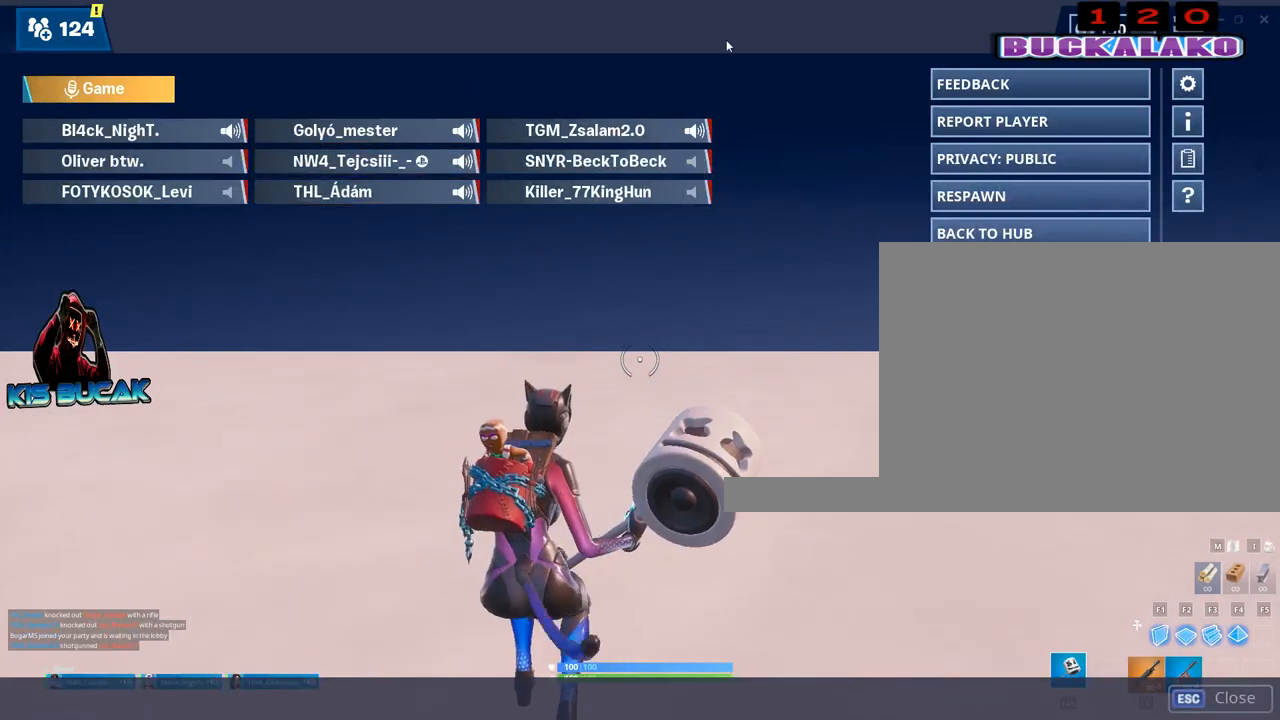
{"keys": [], "mouse": [], "events": []}
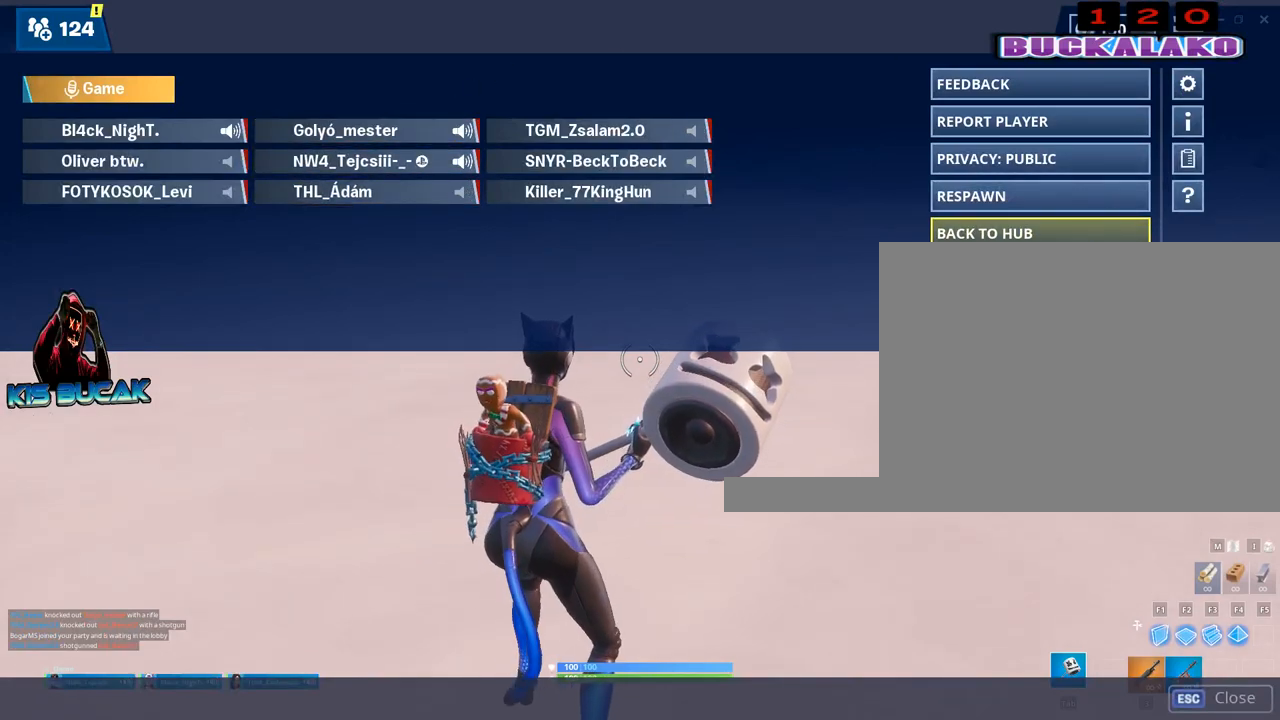
{"keys": [], "mouse": [], "events": []}
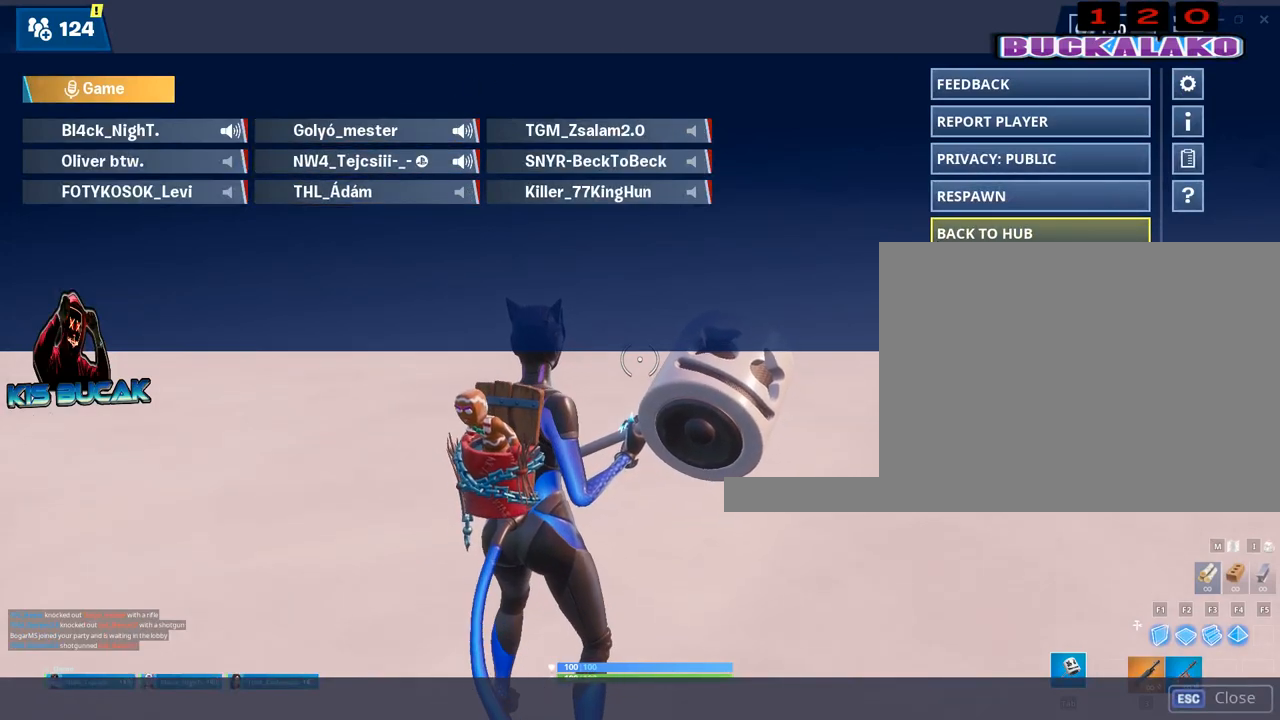
{"keys": [], "mouse": [], "events": []}
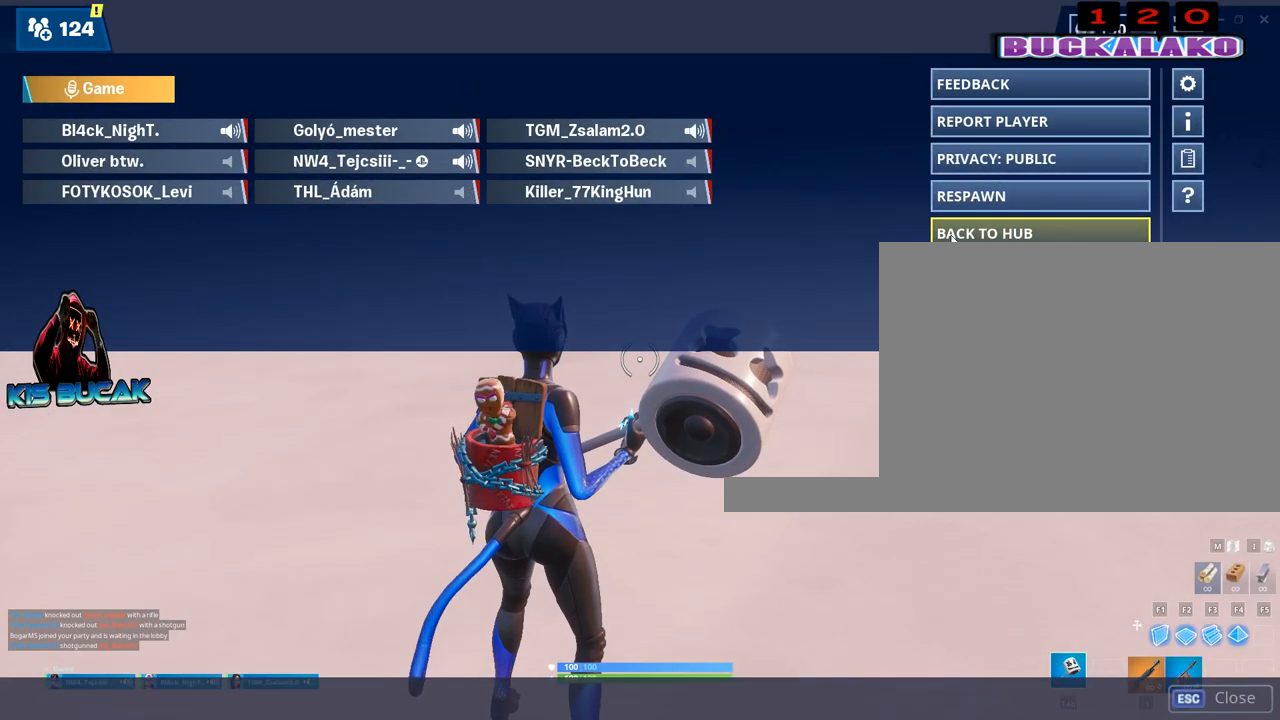
{"keys": [], "mouse": [], "events": []}
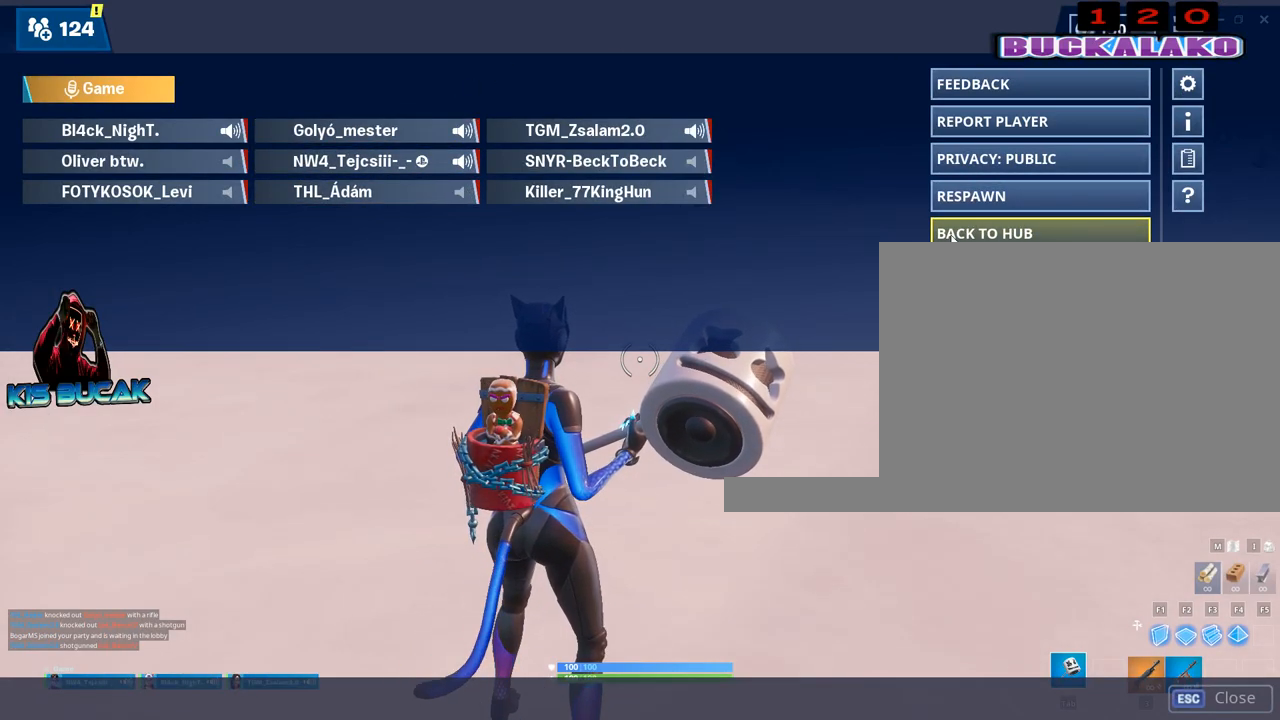
{"keys": [], "mouse": [], "events": [[150, "mouse_left", "down"], [200, "mouse_left", "up"]]}
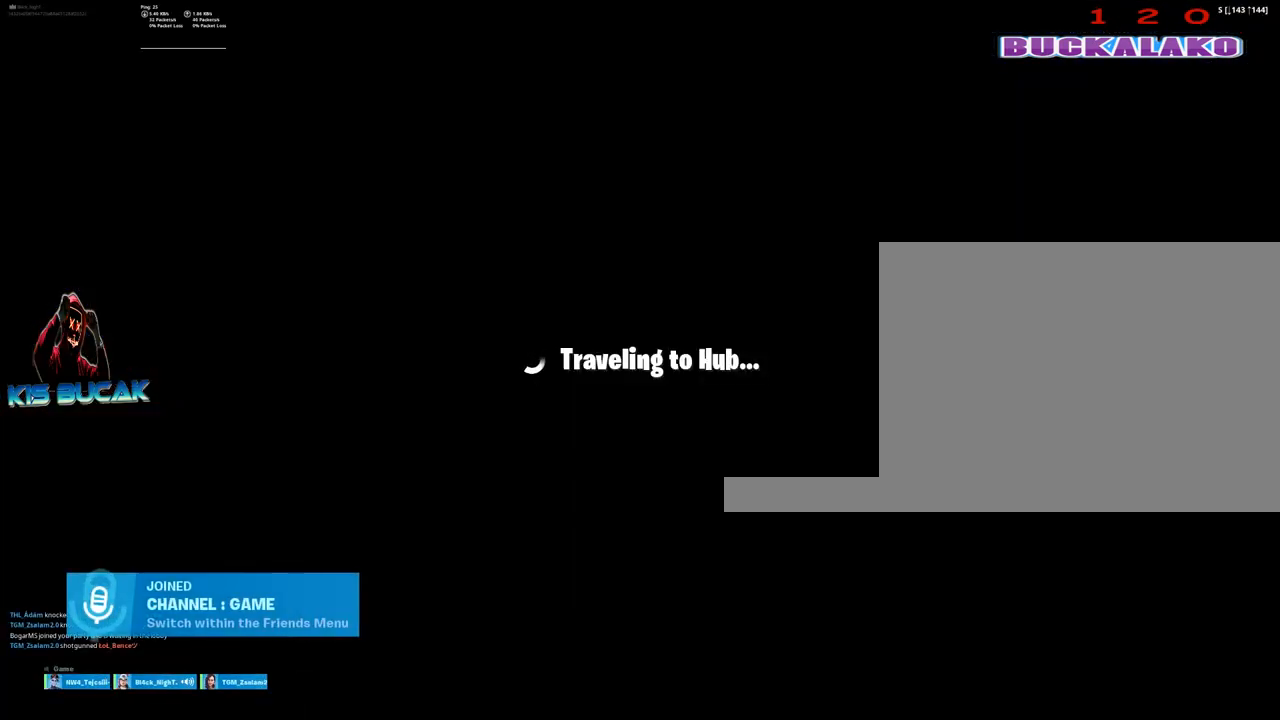
{"keys": [], "mouse": [], "events": []}
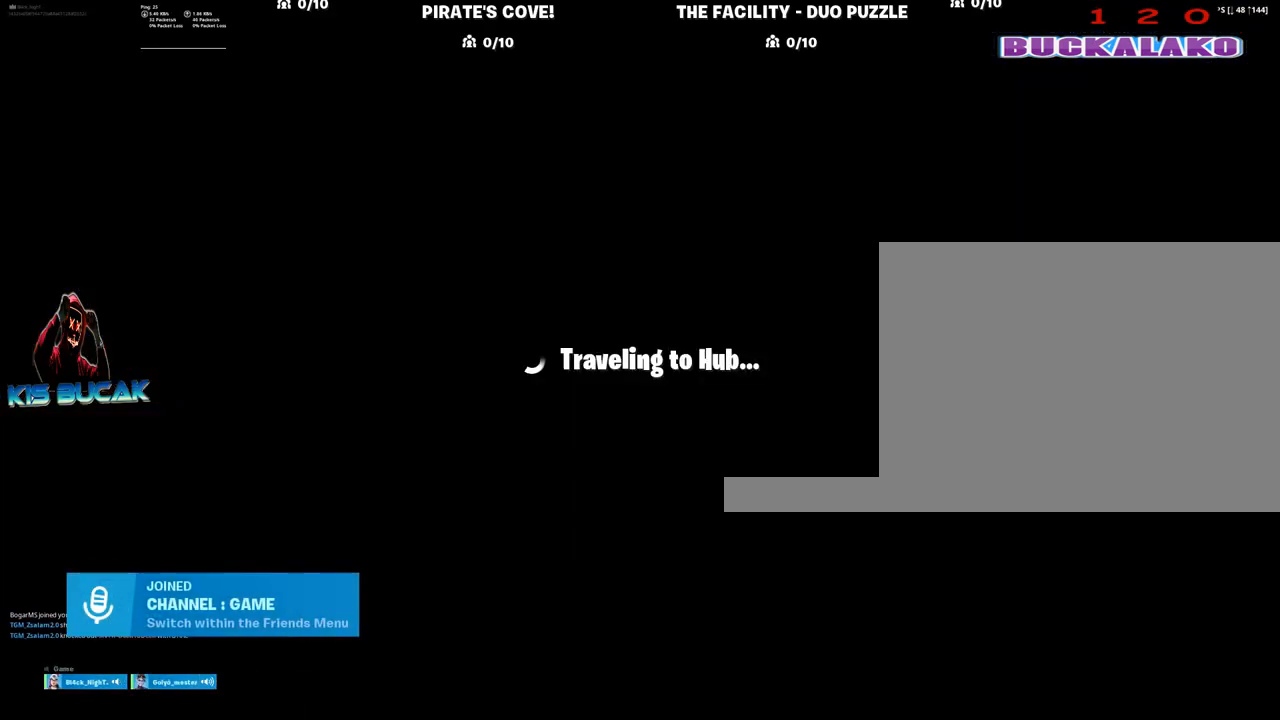
{"keys": [], "mouse": [], "events": []}
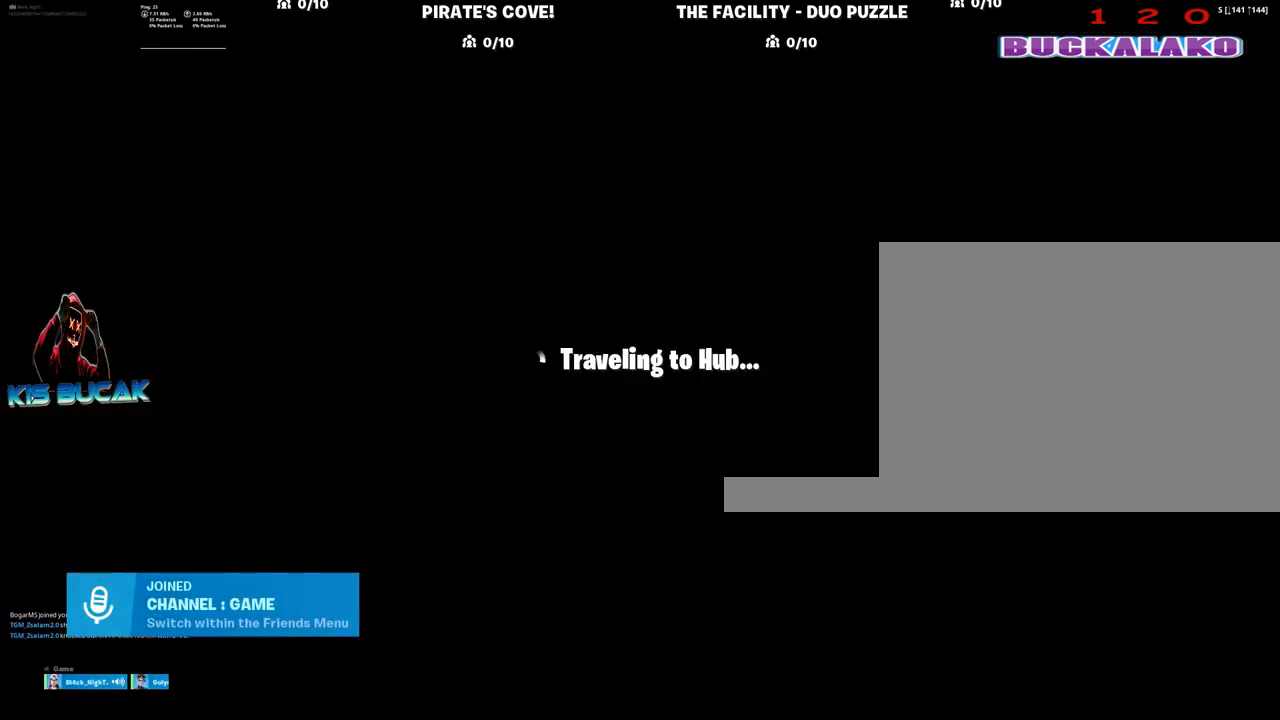
{"keys": [], "mouse": [], "events": []}
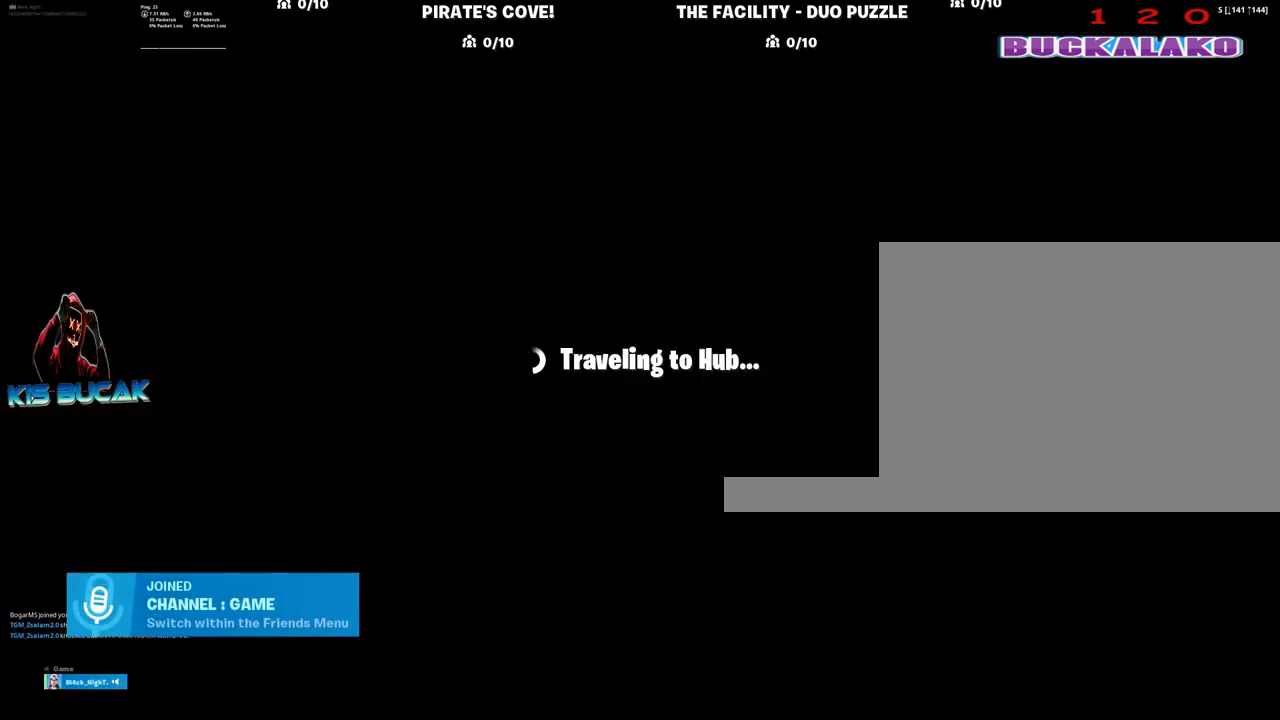
{"keys": [], "mouse": [], "events": []}
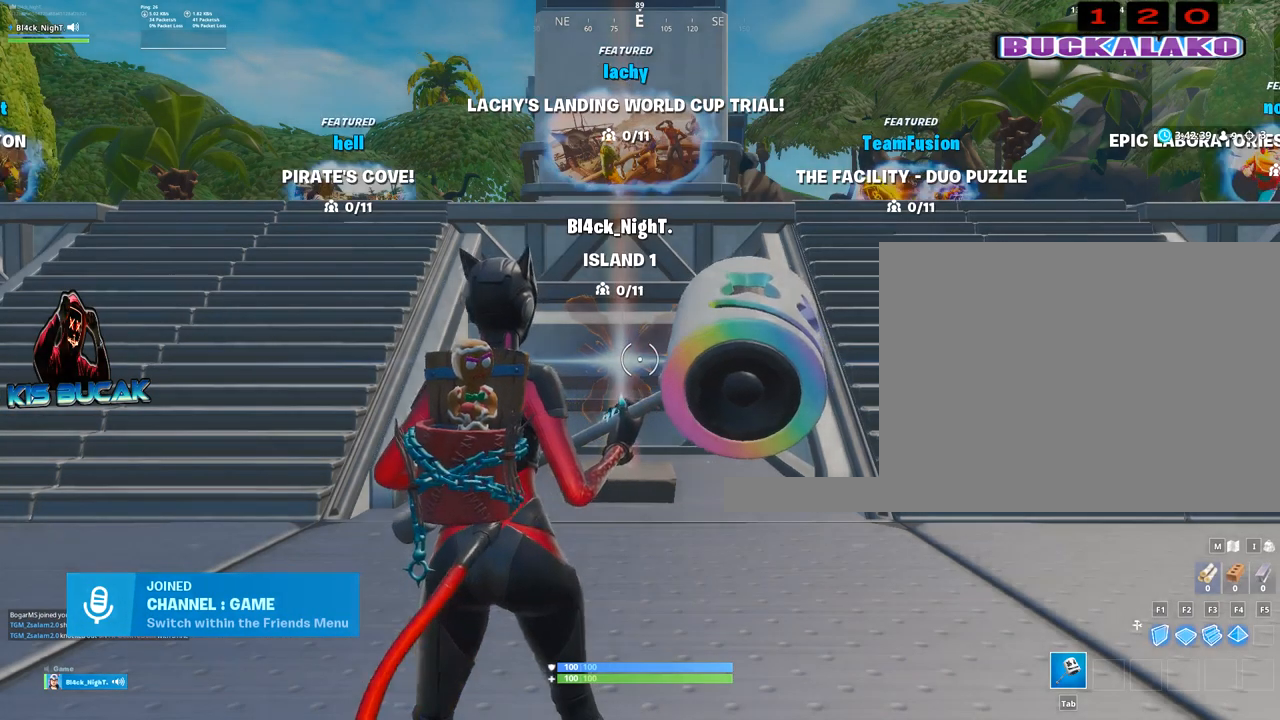
{"keys": [], "mouse": [], "events": []}
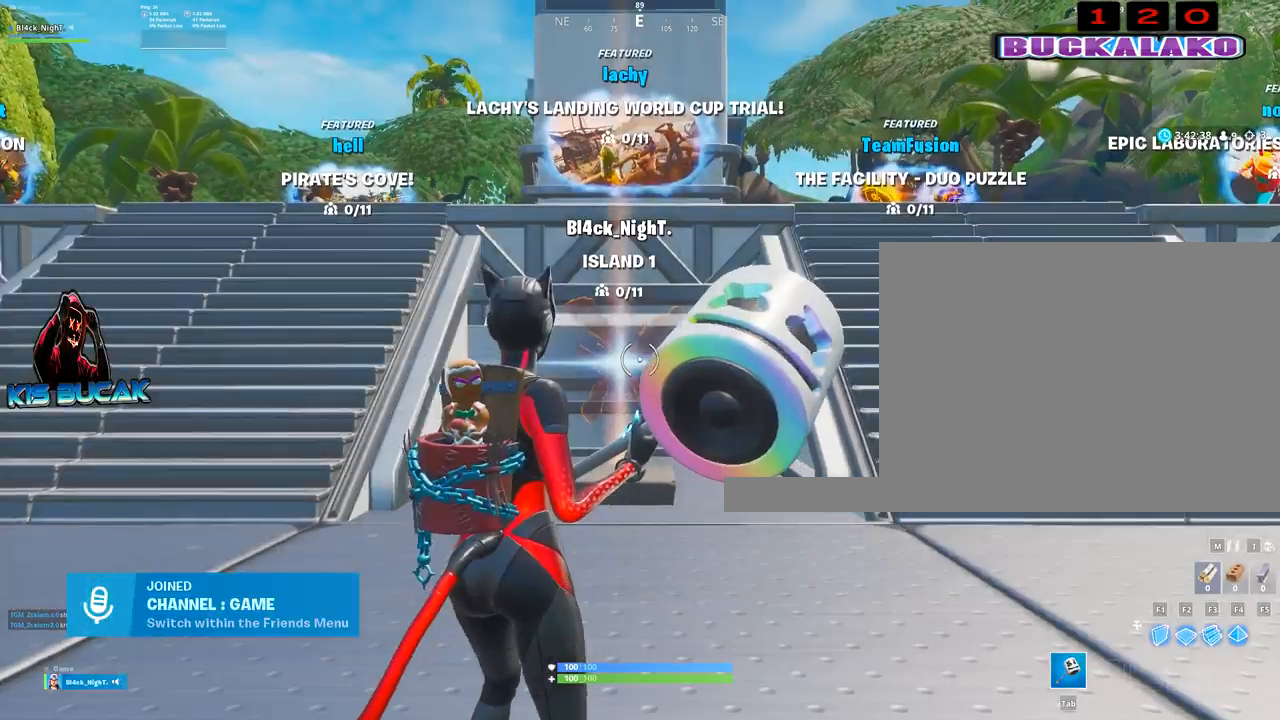
{"keys": [], "mouse": [], "events": []}
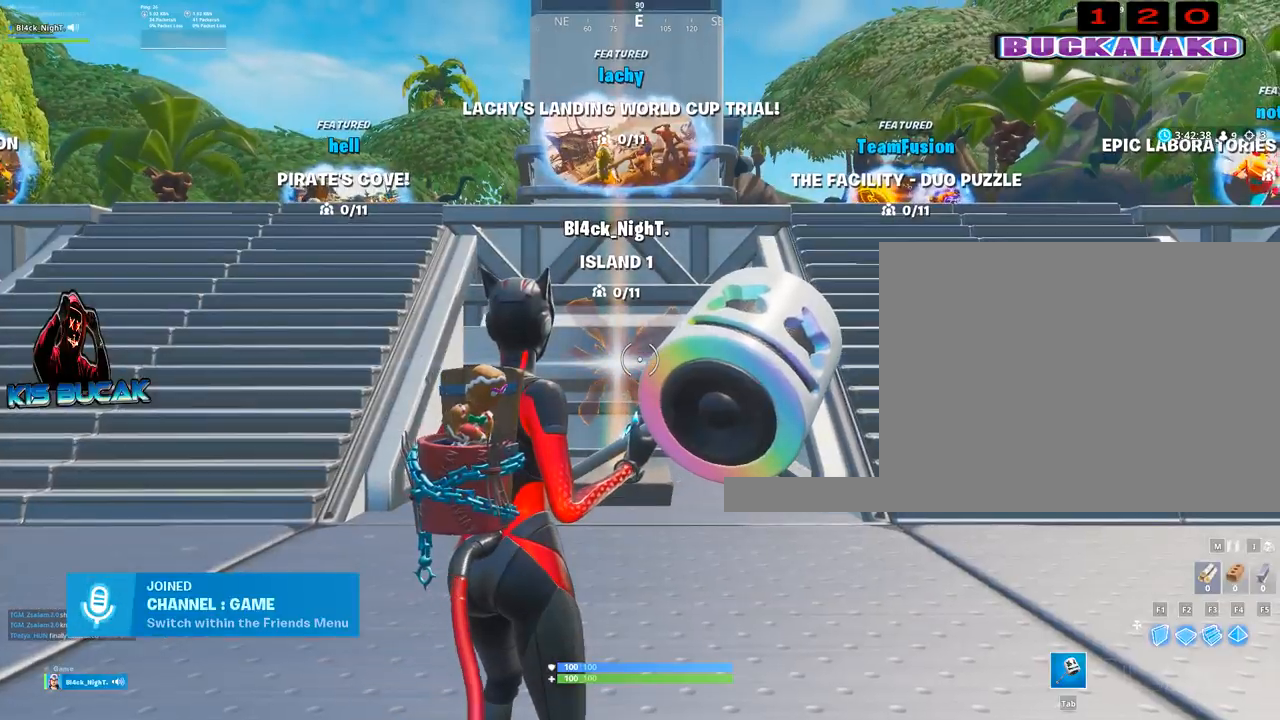
{"keys": [], "mouse": [], "events": []}
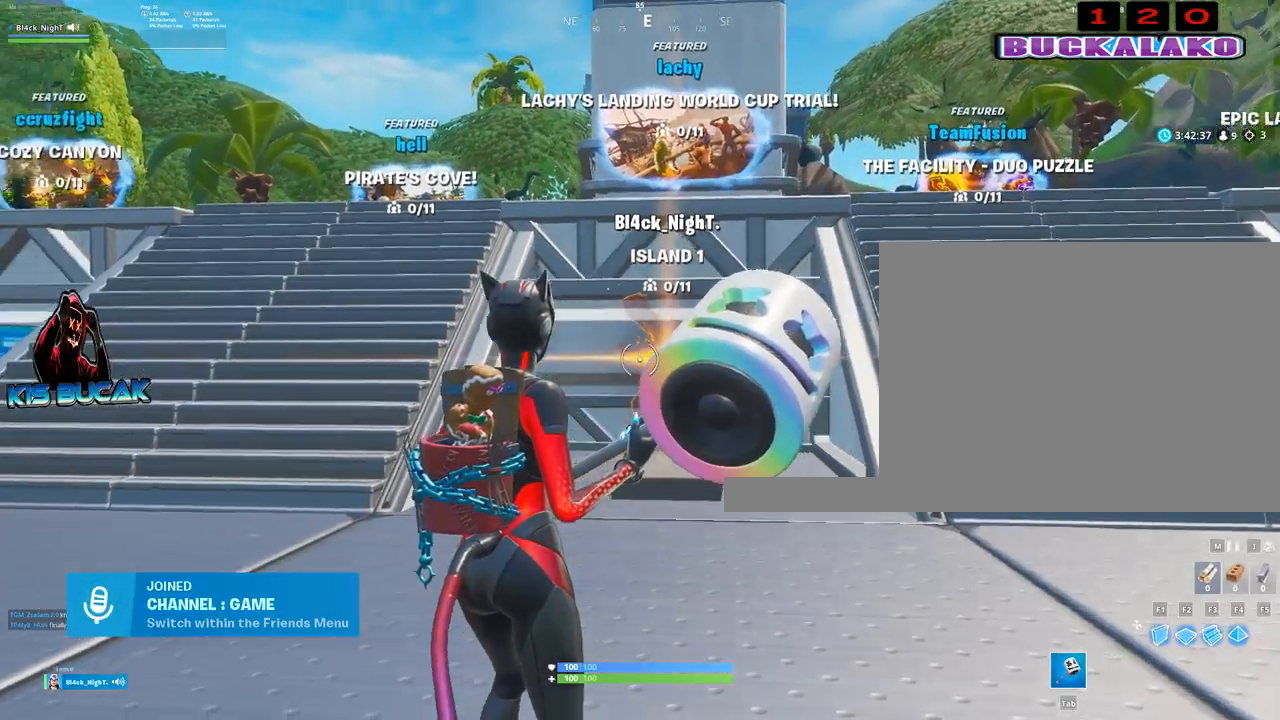
{"keys": ["a", "w"], "mouse": [], "events": [[317, "a", "down"], [317, "w", "down"]]}
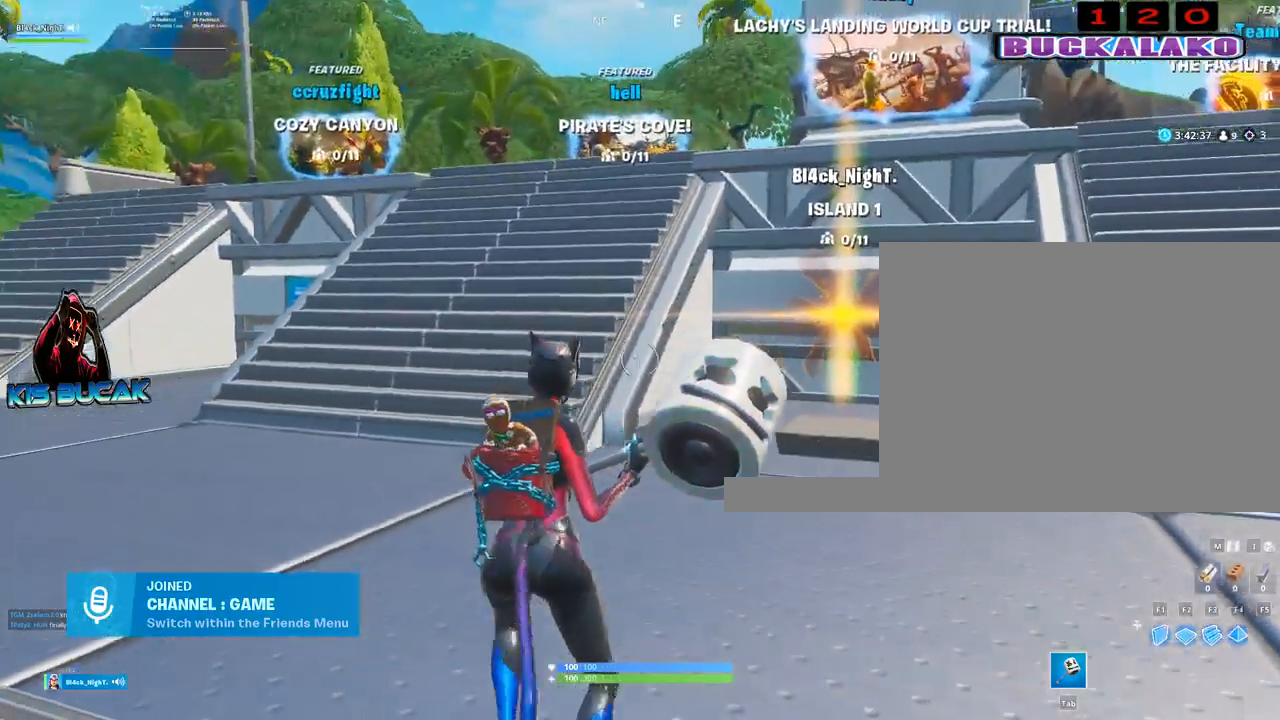
{"keys": ["w"], "mouse": [], "events": [[200, "space", "down"], [333, "space", "up"], [433, "a", "up"]]}
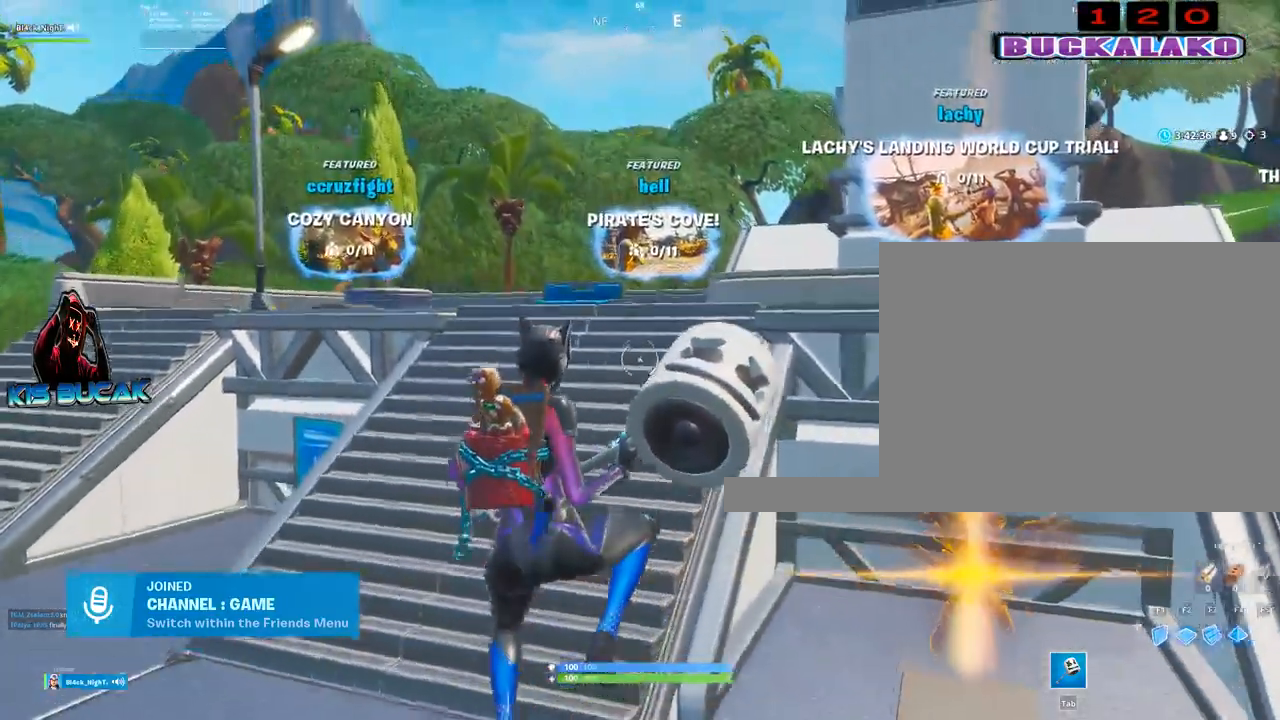
{"keys": ["w"], "mouse": [], "events": [[17, "4", "down"], [117, "tab", "down"], [167, "4", "up"], [267, "tab", "up"], [300, "4", "down"], [350, "tab", "down"], [400, "4", "up"], [450, "tab", "up"]]}
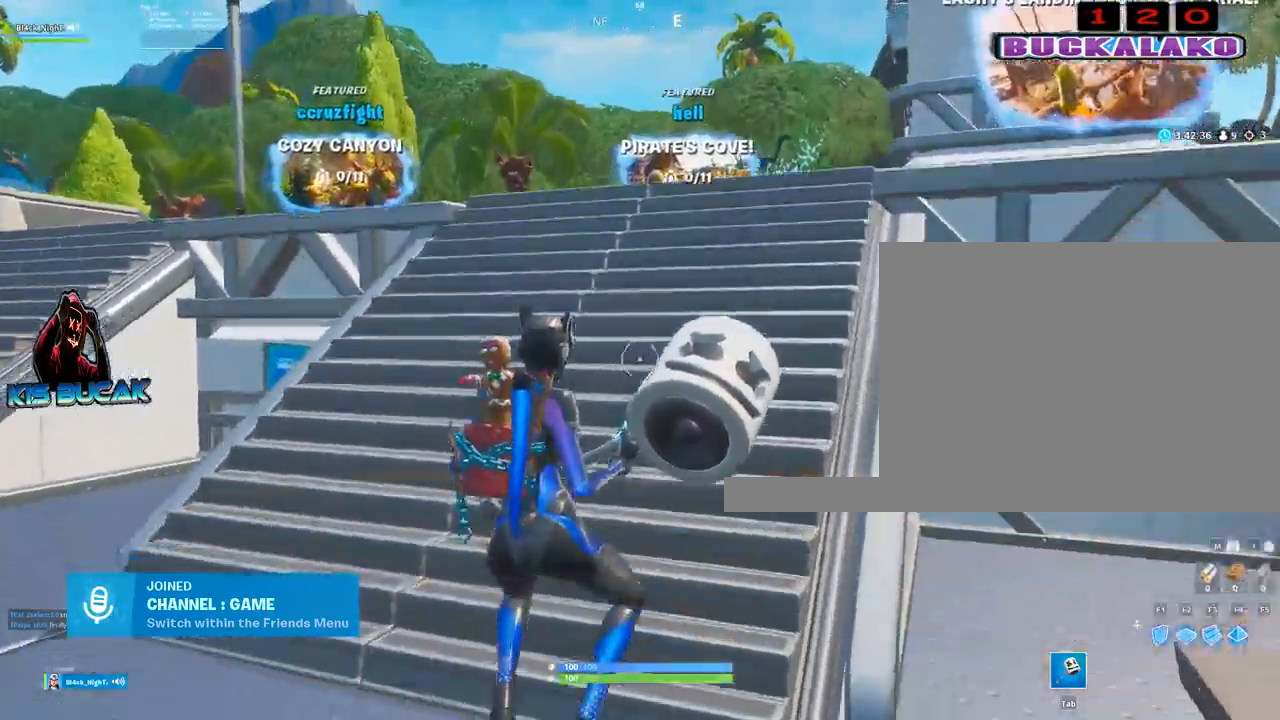
{"keys": ["a", "space"], "mouse": [], "events": [[233, "a", "down"], [317, "space", "down"], [467, "w", "up"]]}
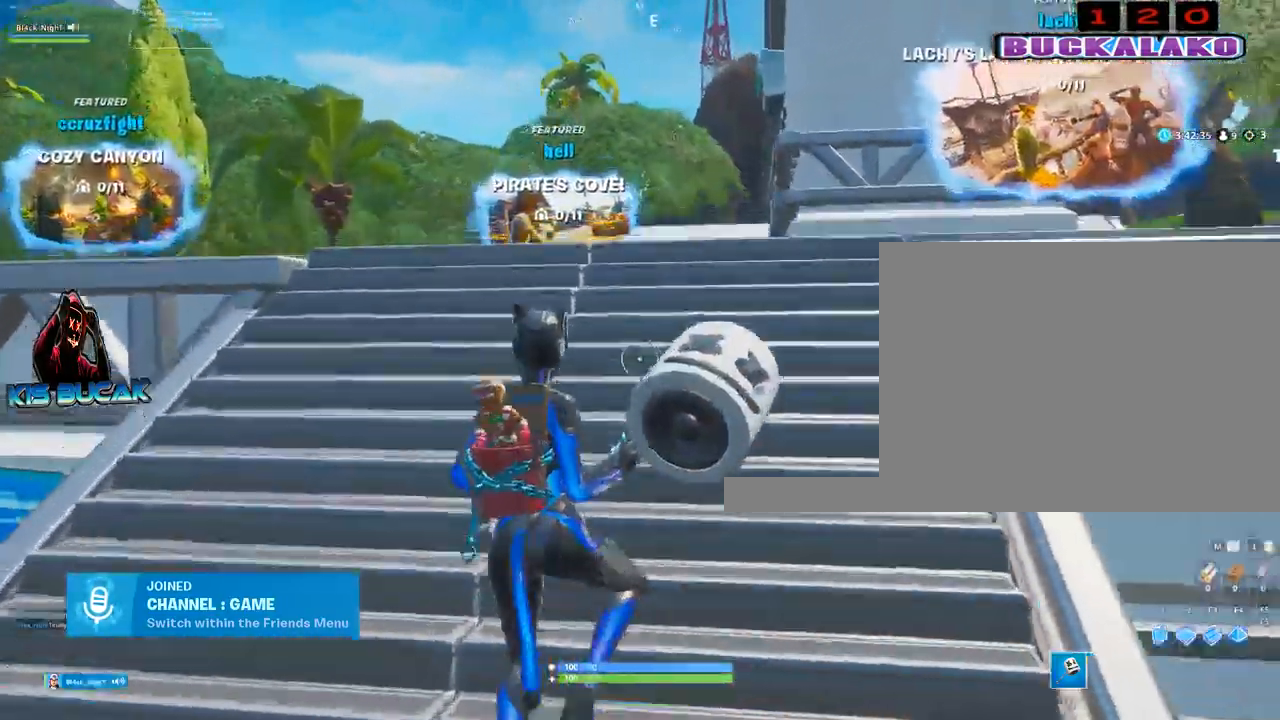
{"keys": ["a", "w"], "mouse": [], "events": [[17, "space", "up"], [150, "3", "down"], [250, "3", "up"], [483, "w", "down"]]}
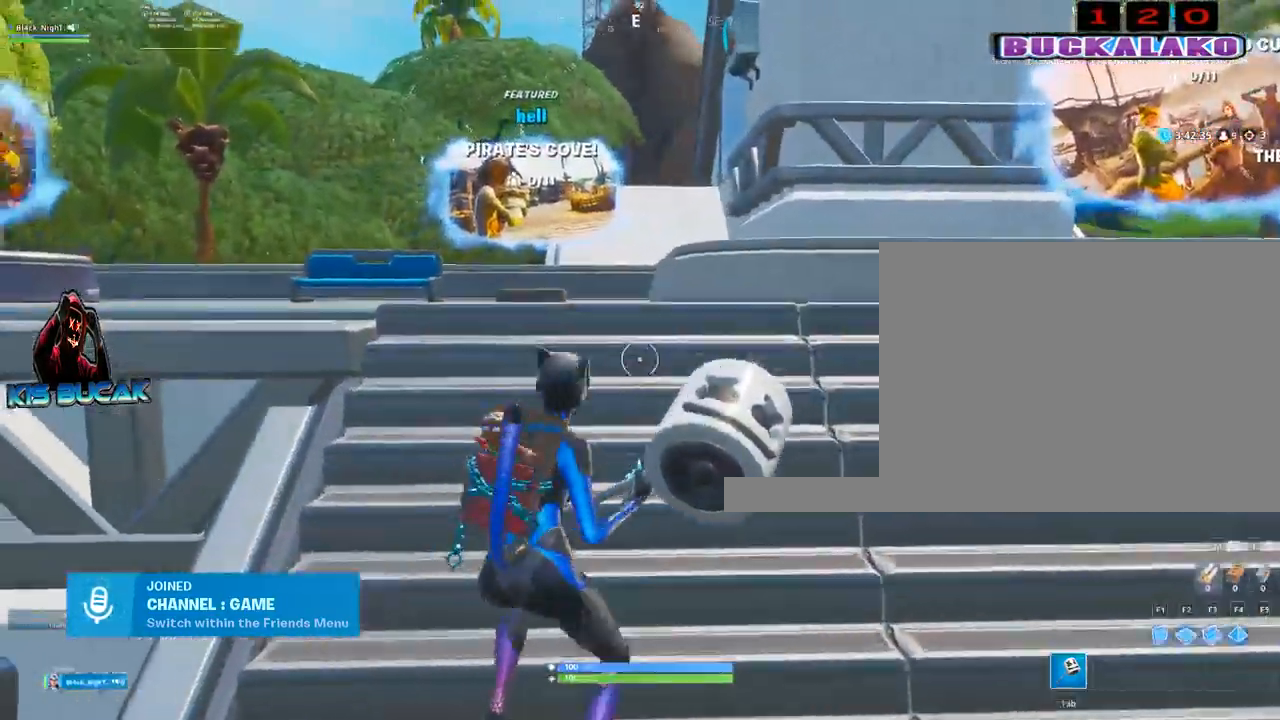
{"keys": ["d"], "mouse": [], "events": [[17, "a", "up"], [267, "space", "down"], [350, "space", "up"], [400, "d", "down"], [400, "w", "up"]]}
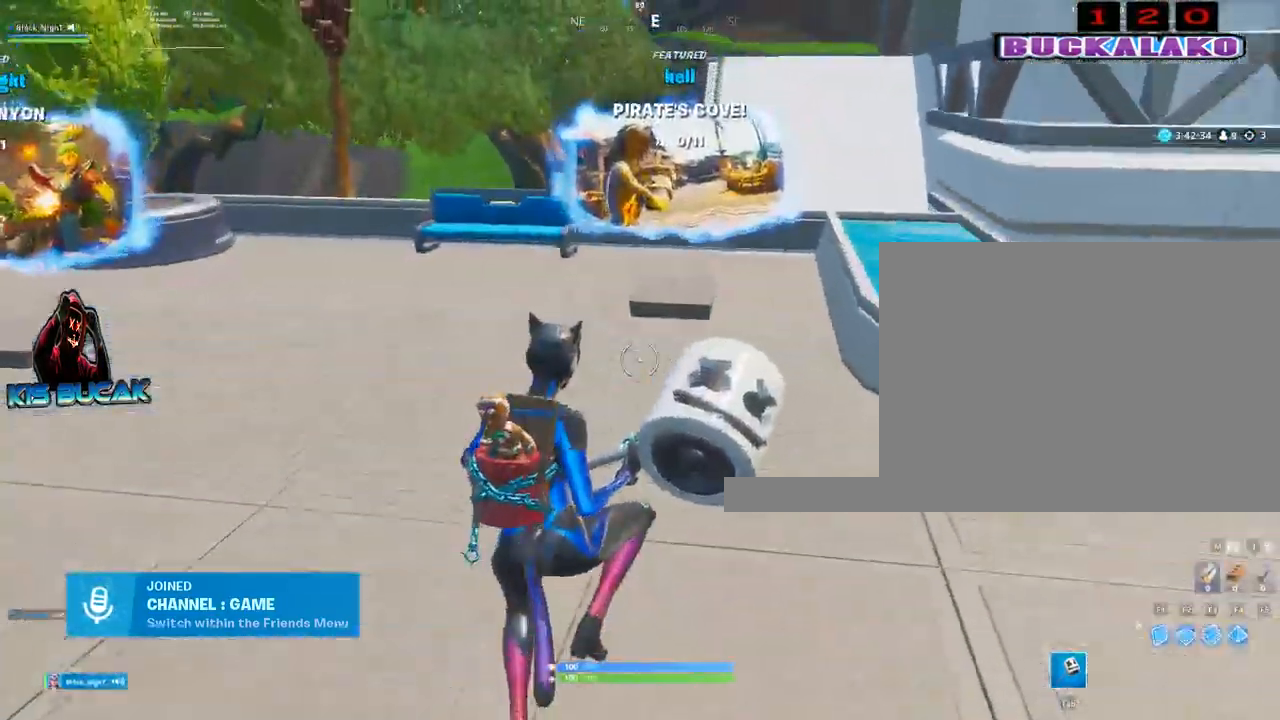
{"keys": ["a", "s"], "mouse": [], "events": [[133, "s", "down"], [267, "d", "up"], [467, "a", "down"]]}
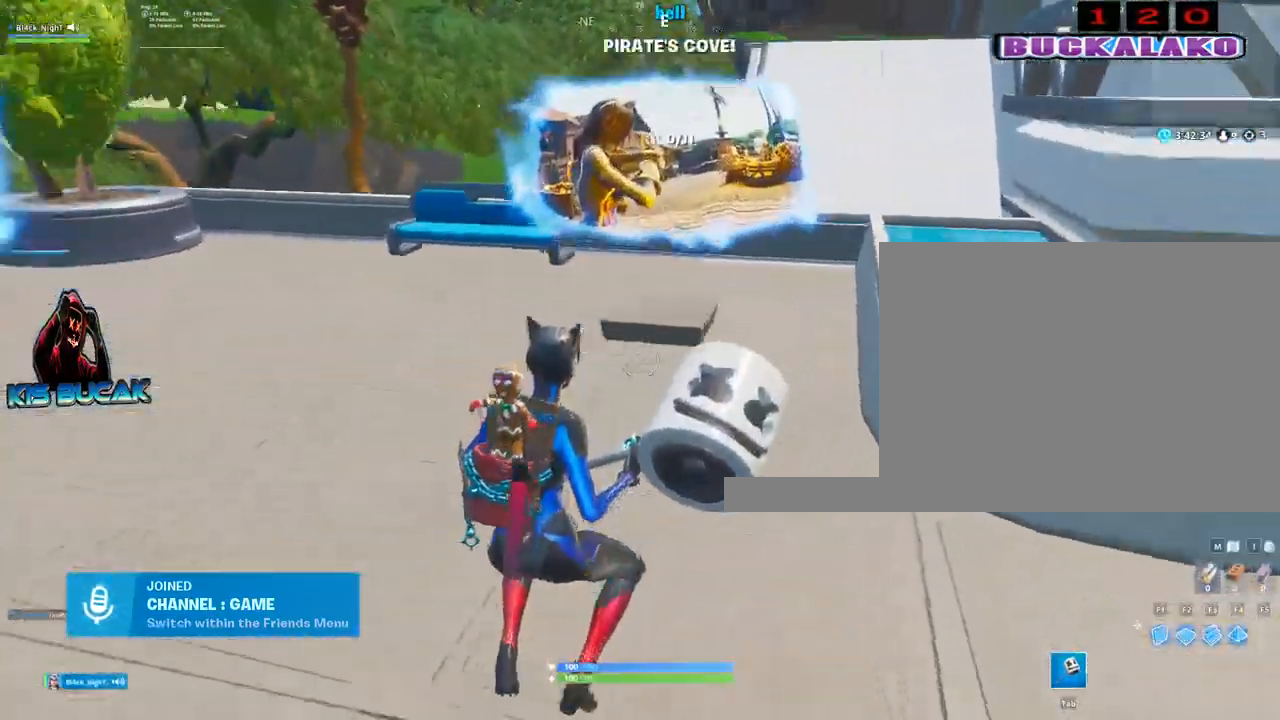
{"keys": [], "mouse": ["left"], "events": [[150, "a", "up"], [150, "s", "up"], [200, "space", "down"], [283, "space", "up"], [383, "mouse_left", "down"]]}
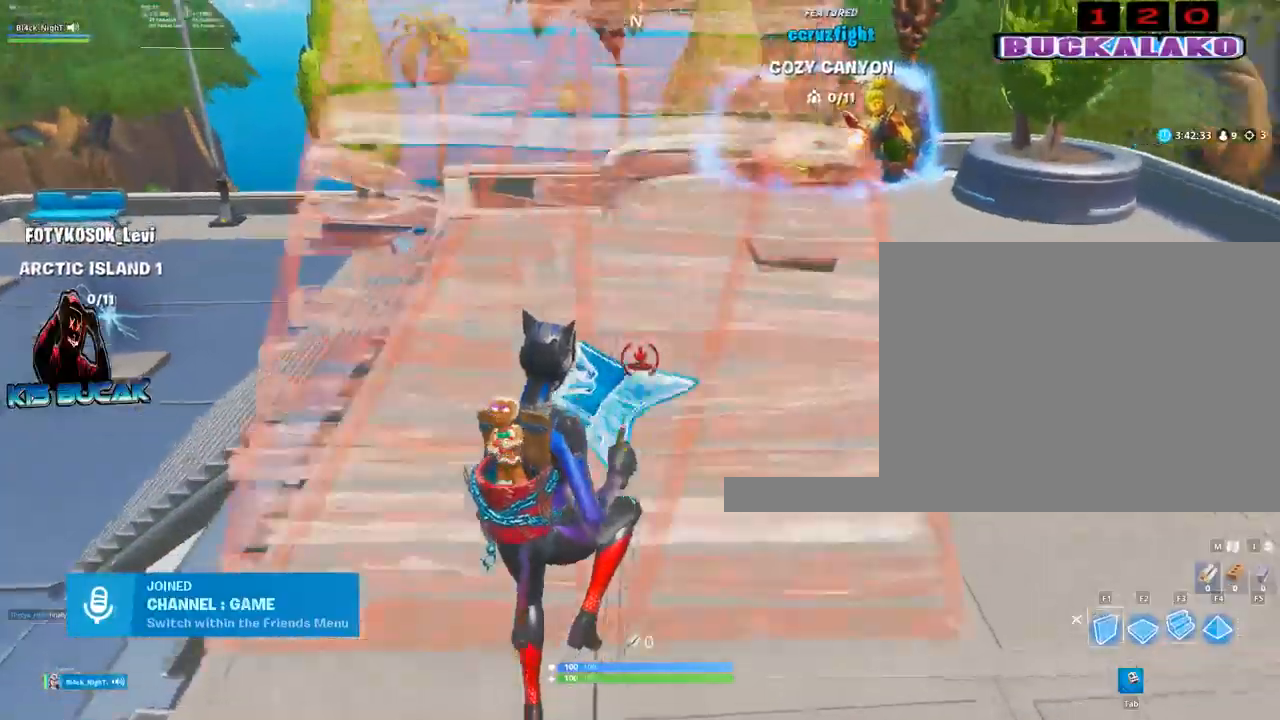
{"keys": ["a", "w"], "mouse": [], "events": [[67, "w", "down"], [117, "tab", "down"], [167, "mouse_left", "up"], [217, "tab", "up"], [500, "a", "down"]]}
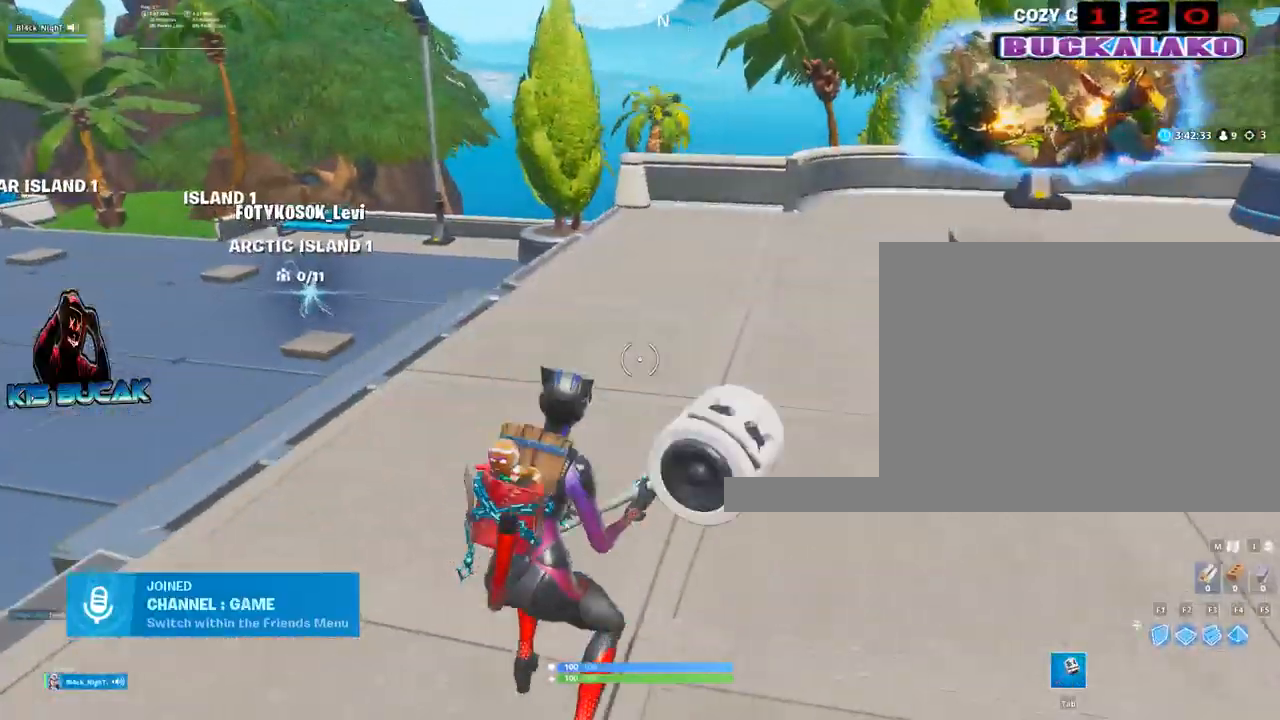
{"keys": ["w"], "mouse": [], "events": [[417, "a", "up"]]}
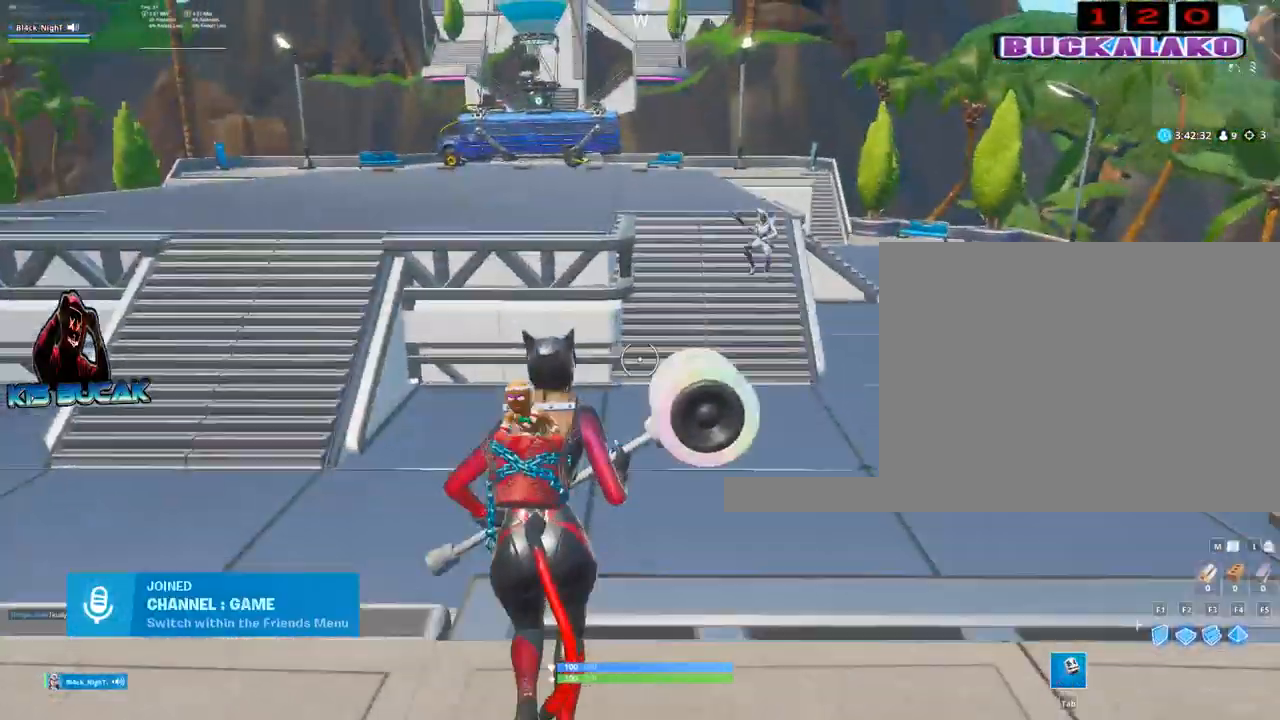
{"keys": ["a", "w"], "mouse": [], "events": [[17, "a", "down"]]}